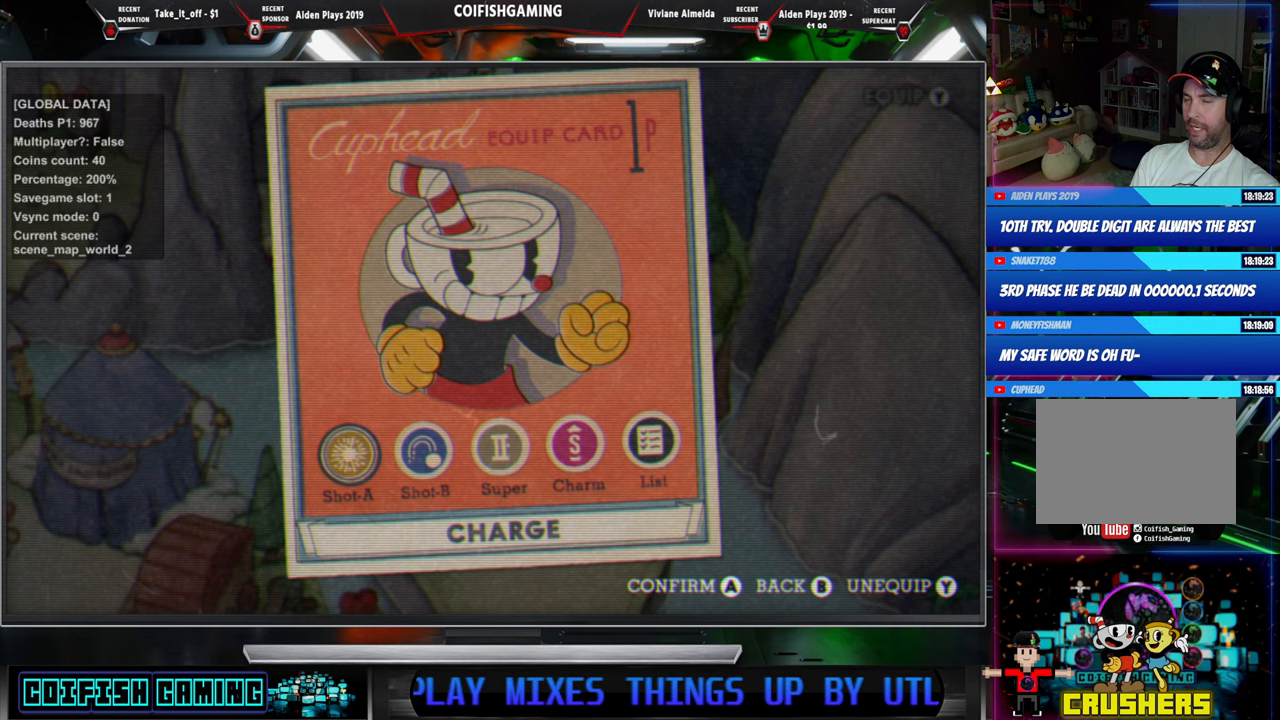
Gameplay with a controller (Xbox layout); each line is a JSON object with the inputs held at the frame after it. "events" lists button and stick changes between this image and that frame as [ms after this image, input, new state], when the widget could be followed in between. Not read: left_stick right_stick.
{"buttons": [], "events": []}
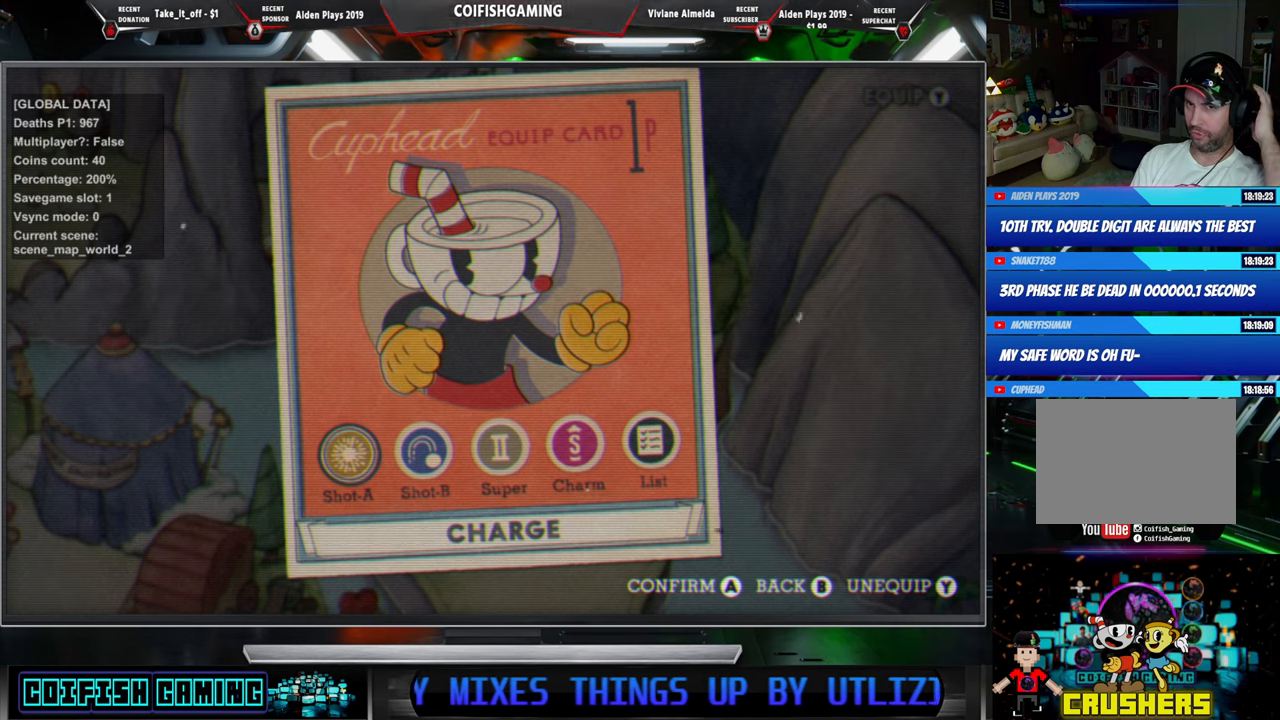
{"buttons": [], "events": []}
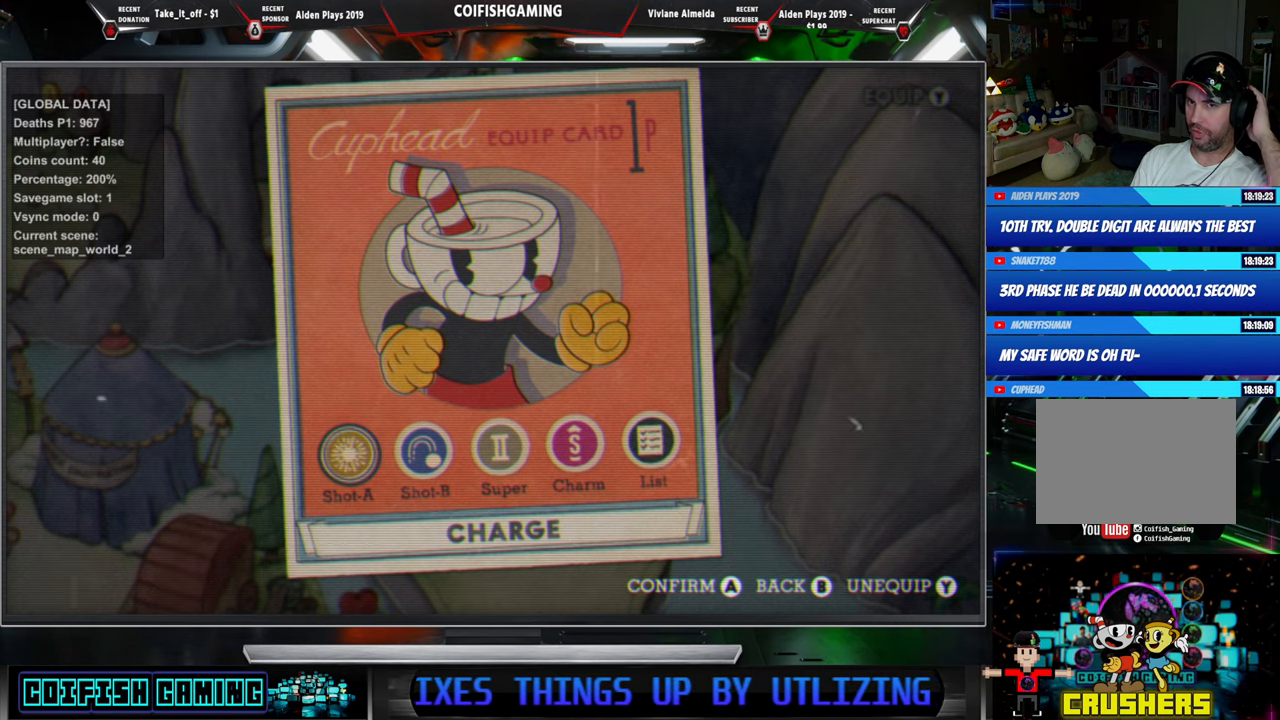
{"buttons": [], "events": []}
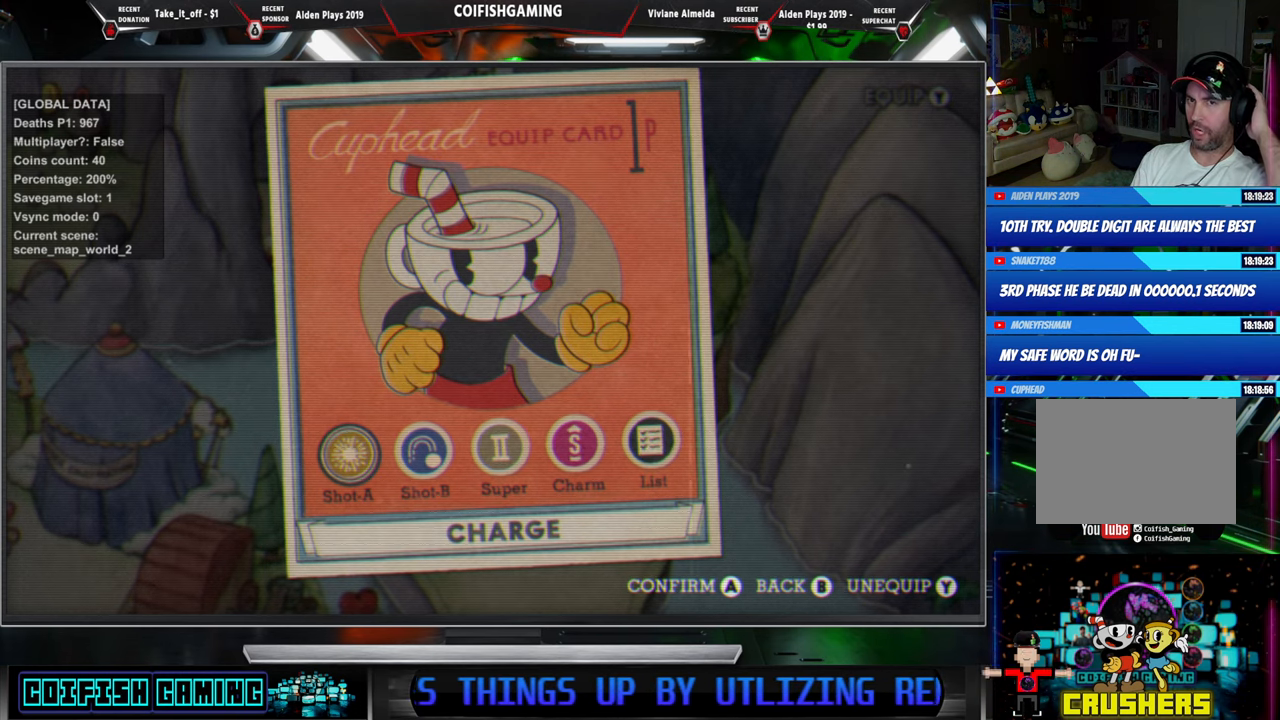
{"buttons": [], "events": []}
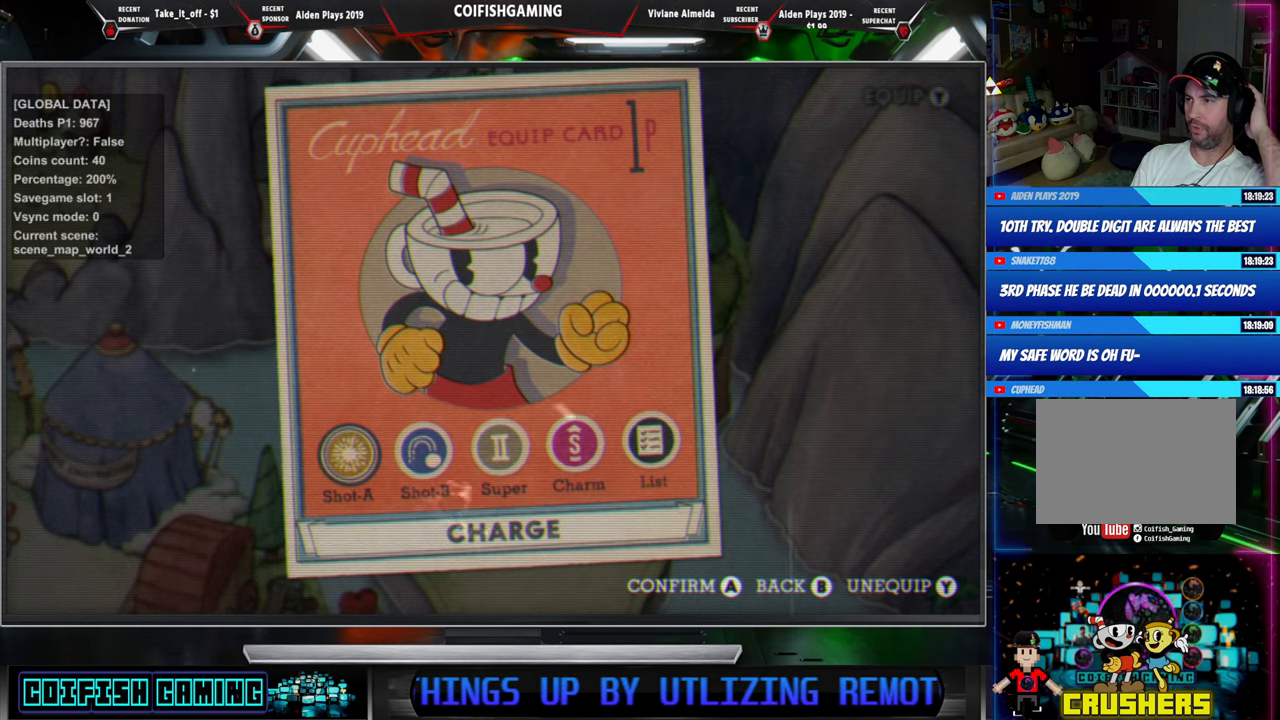
{"buttons": [], "events": []}
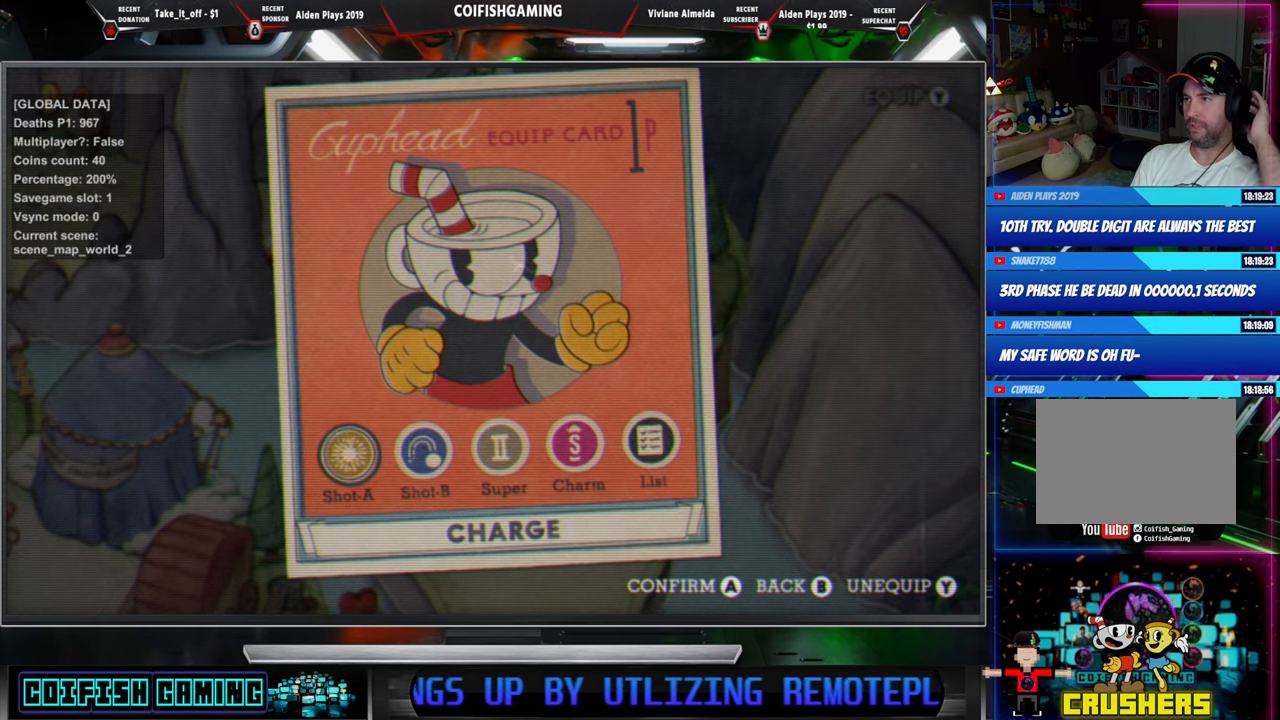
{"buttons": [], "events": []}
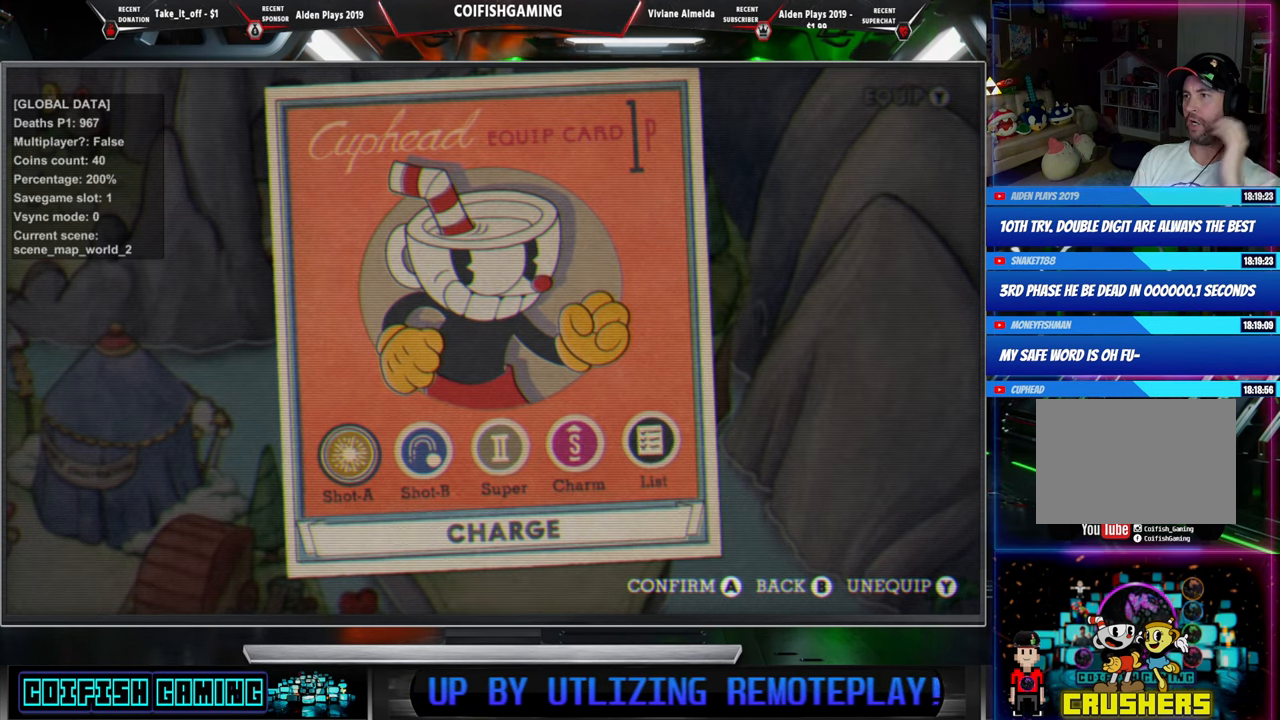
{"buttons": [], "events": []}
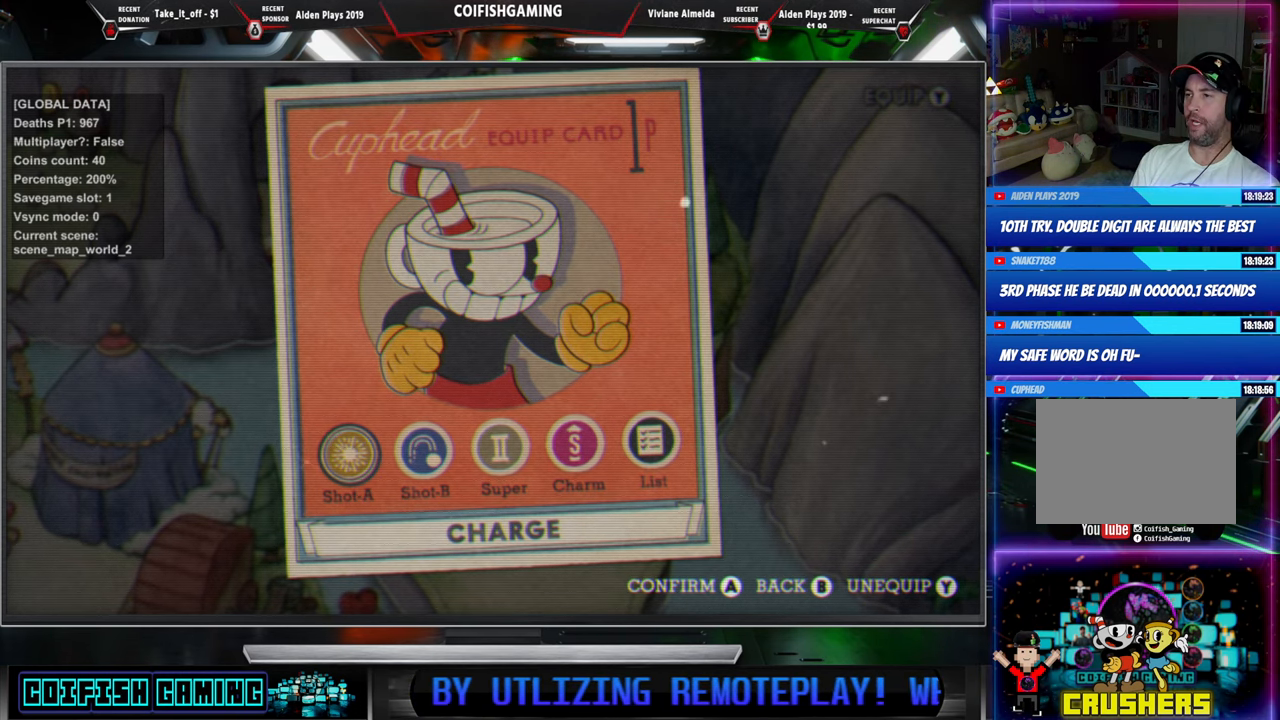
{"buttons": [], "events": [[333, "DPAD_RIGHT", "down"], [467, "DPAD_RIGHT", "up"]]}
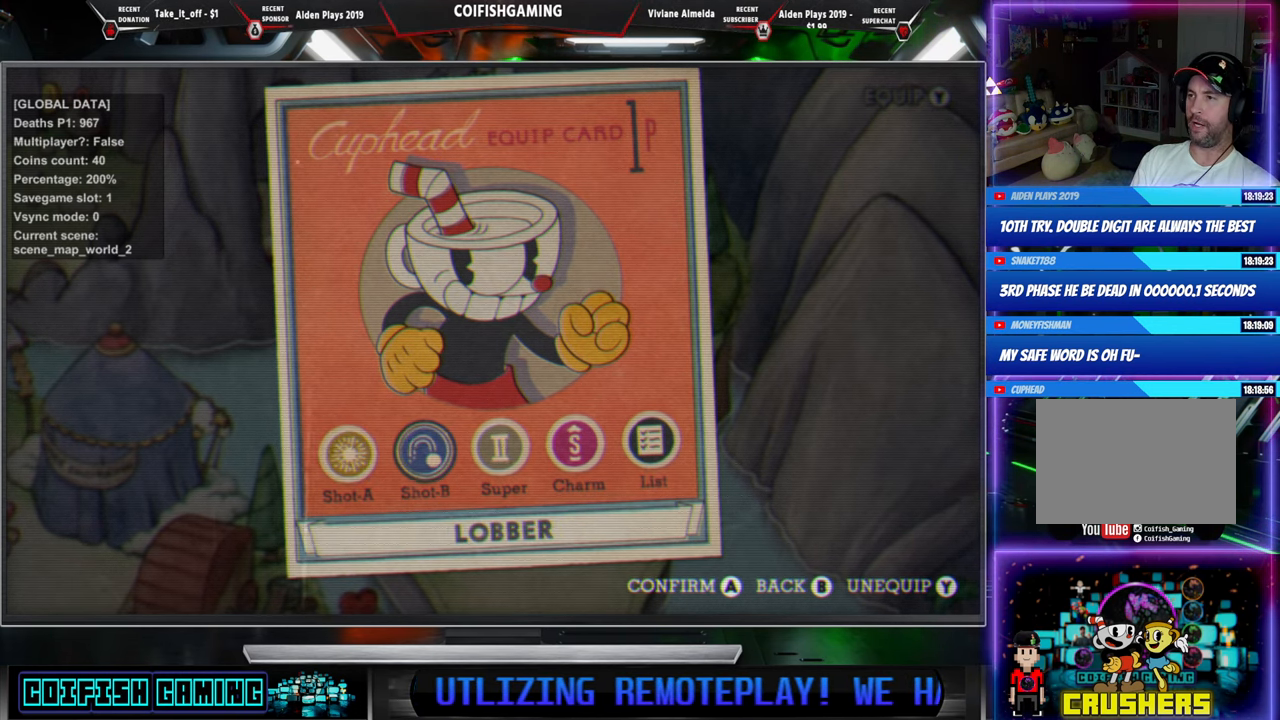
{"buttons": [], "events": [[50, "DPAD_RIGHT", "down"], [150, "DPAD_RIGHT", "up"], [217, "DPAD_RIGHT", "down"], [333, "DPAD_RIGHT", "up"]]}
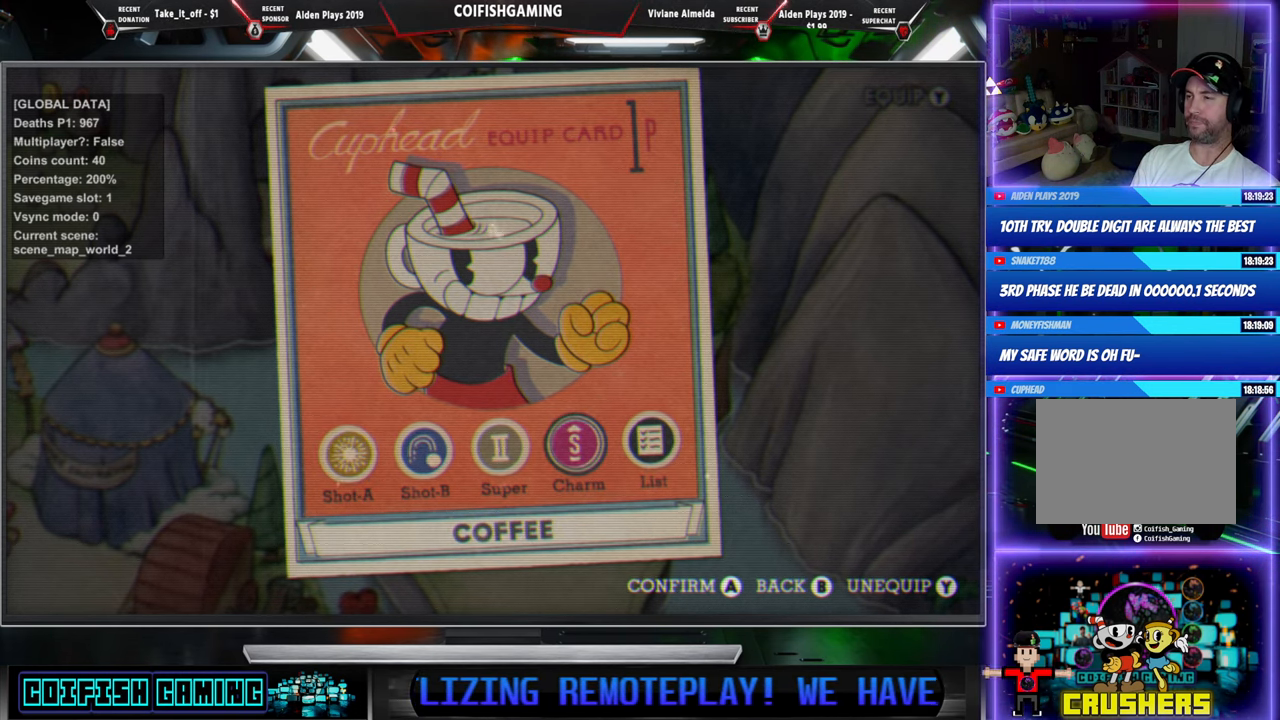
{"buttons": ["B"], "events": [[383, "B", "down"]]}
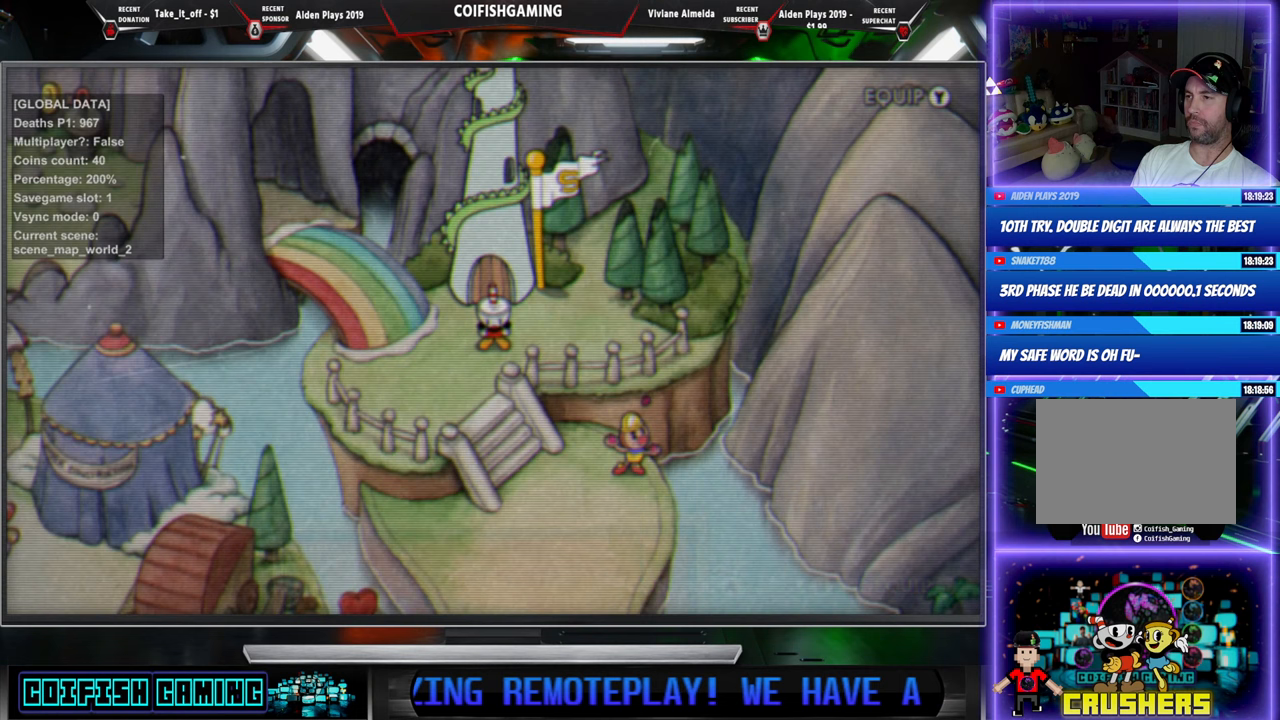
{"buttons": [], "events": [[17, "B", "up"]]}
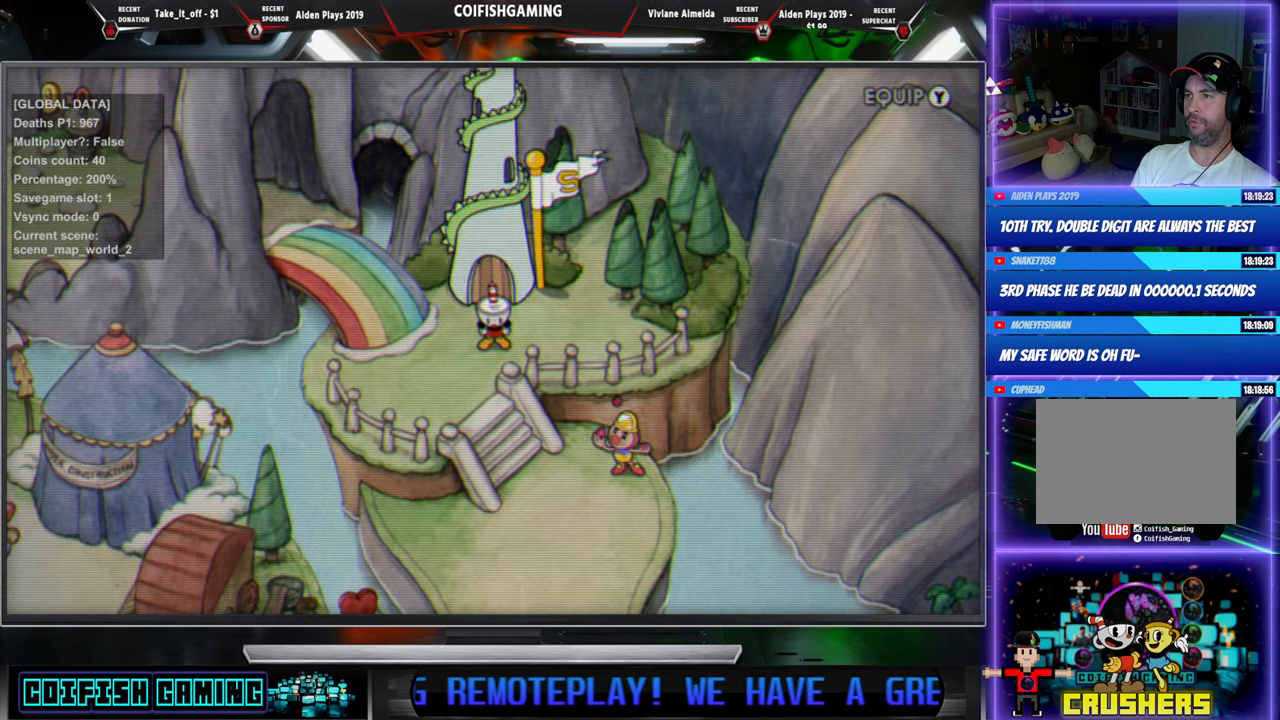
{"buttons": [], "events": [[267, "A", "down"], [333, "DPAD_UP", "down"], [383, "A", "up"], [450, "DPAD_UP", "up"]]}
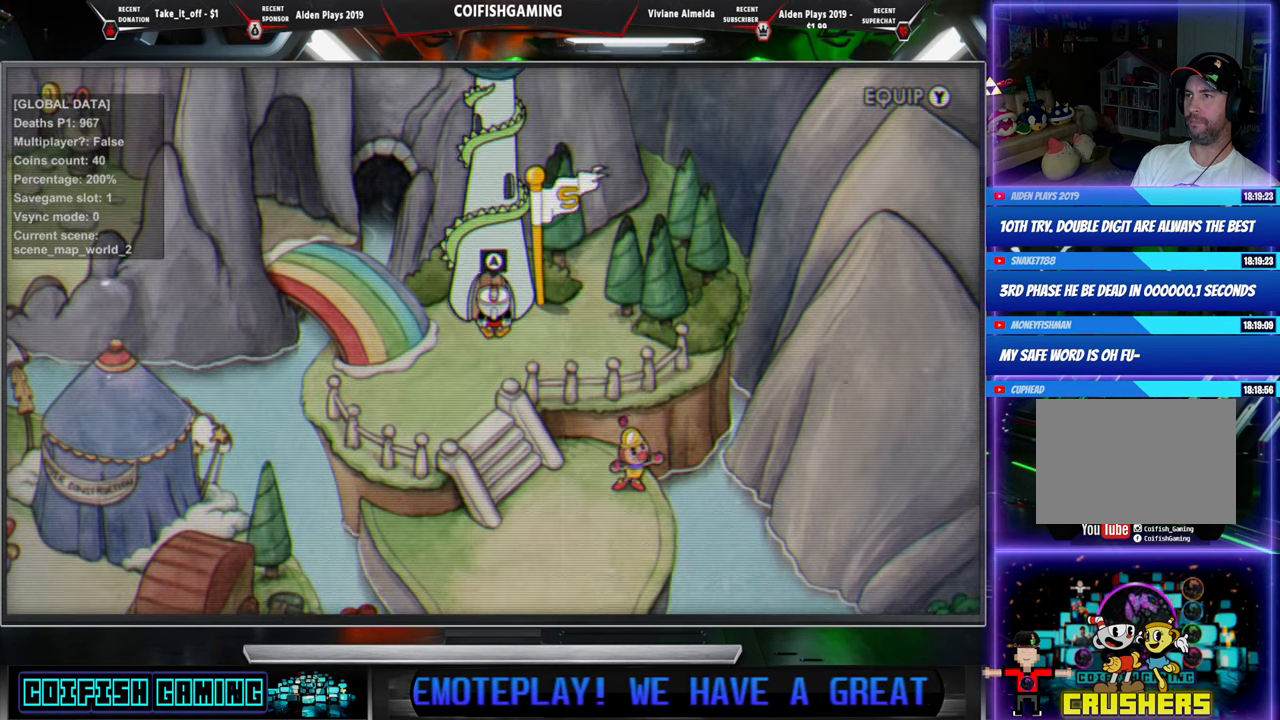
{"buttons": [], "events": [[117, "A", "down"], [233, "A", "up"]]}
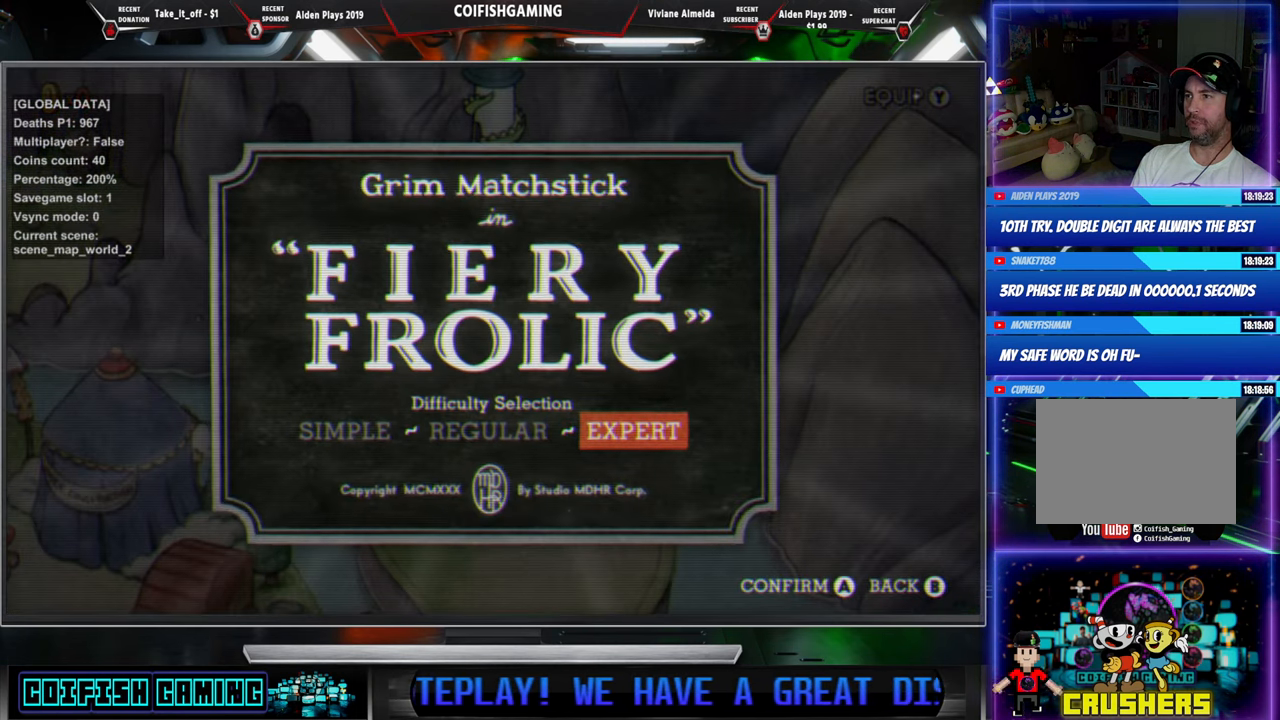
{"buttons": [], "events": []}
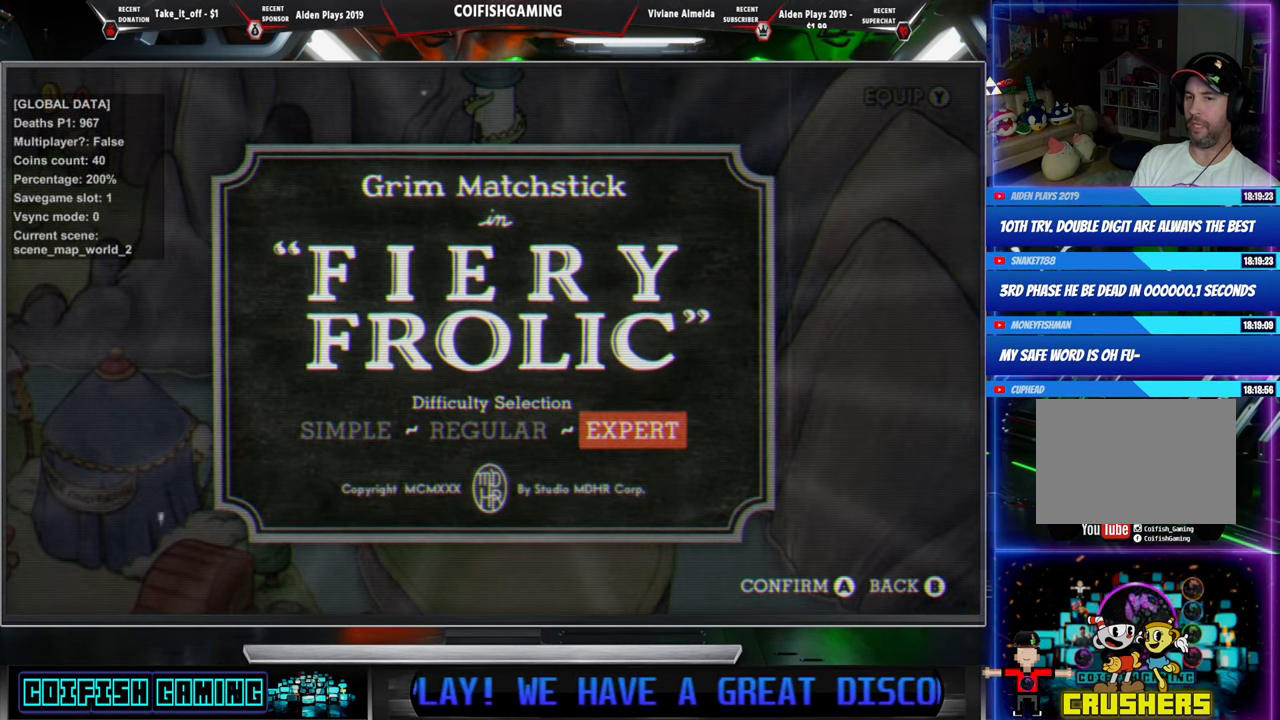
{"buttons": [], "events": []}
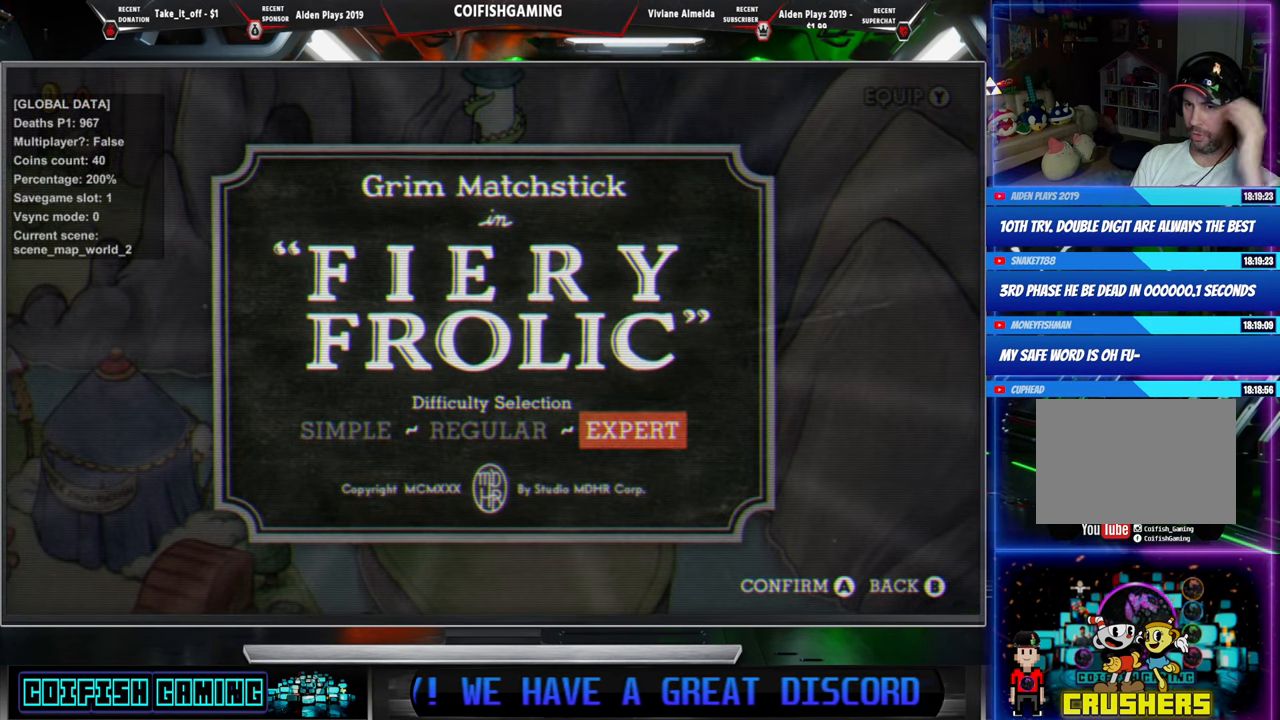
{"buttons": [], "events": []}
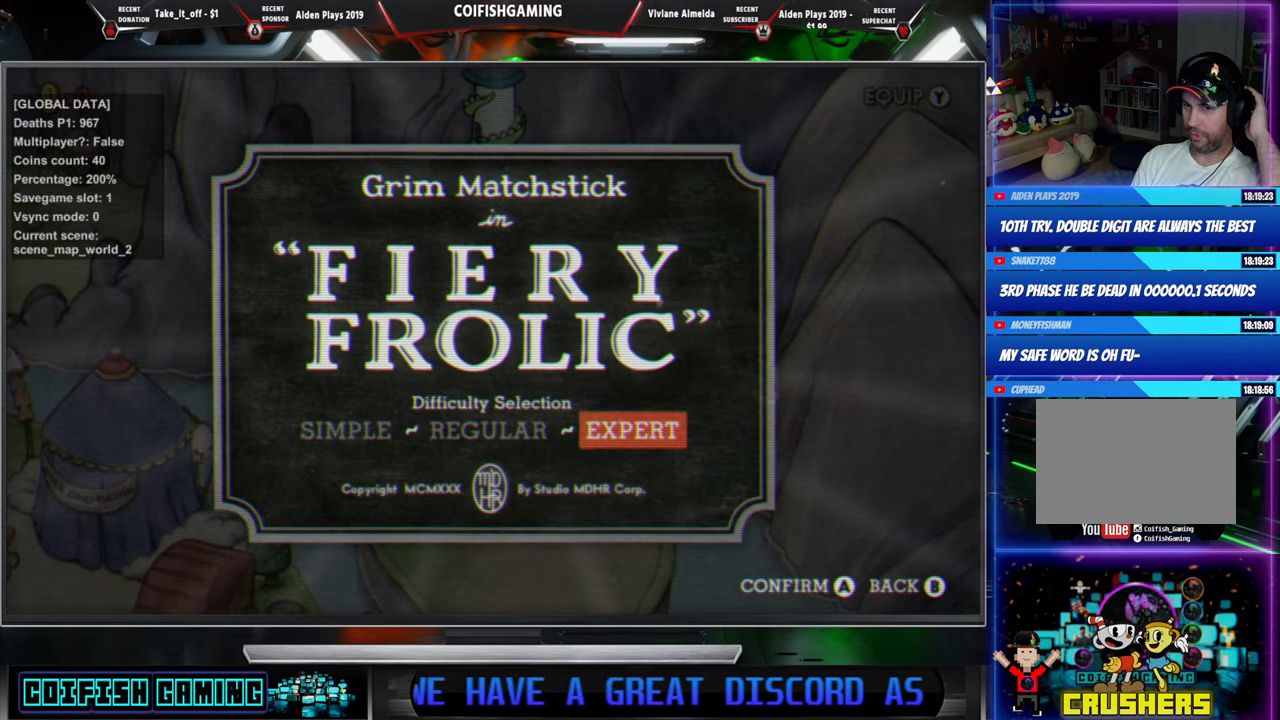
{"buttons": [], "events": []}
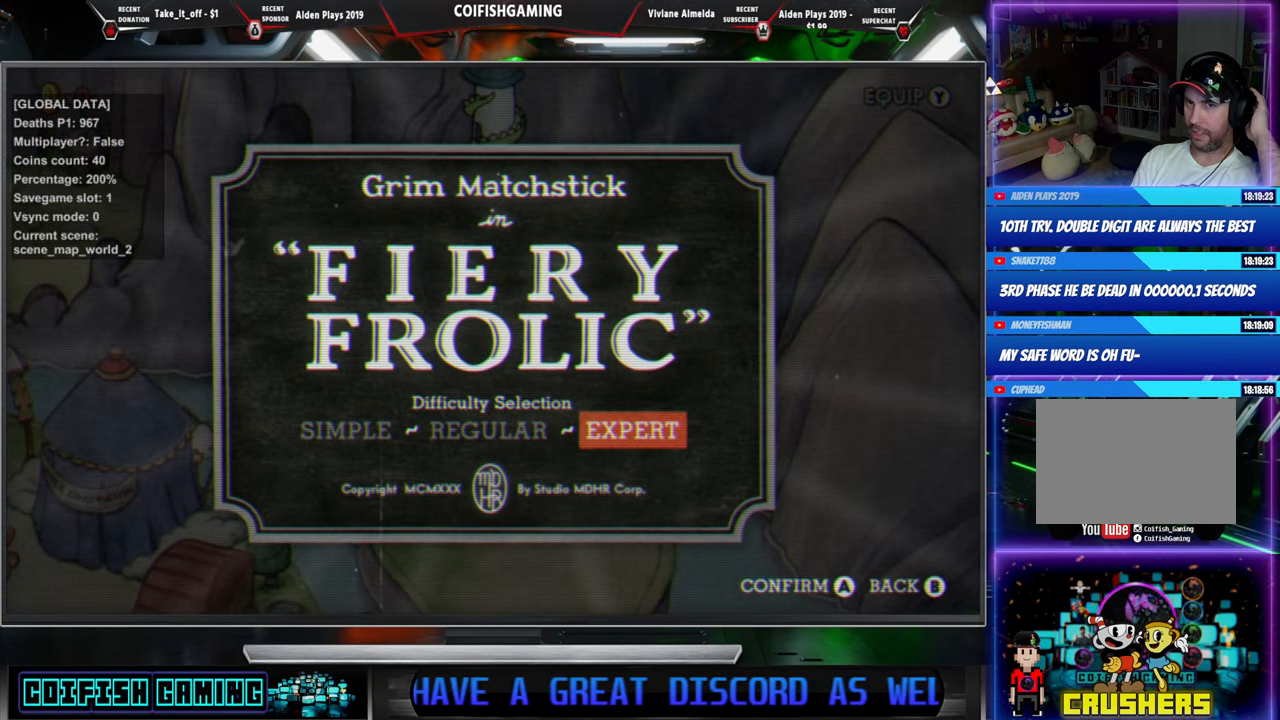
{"buttons": [], "events": []}
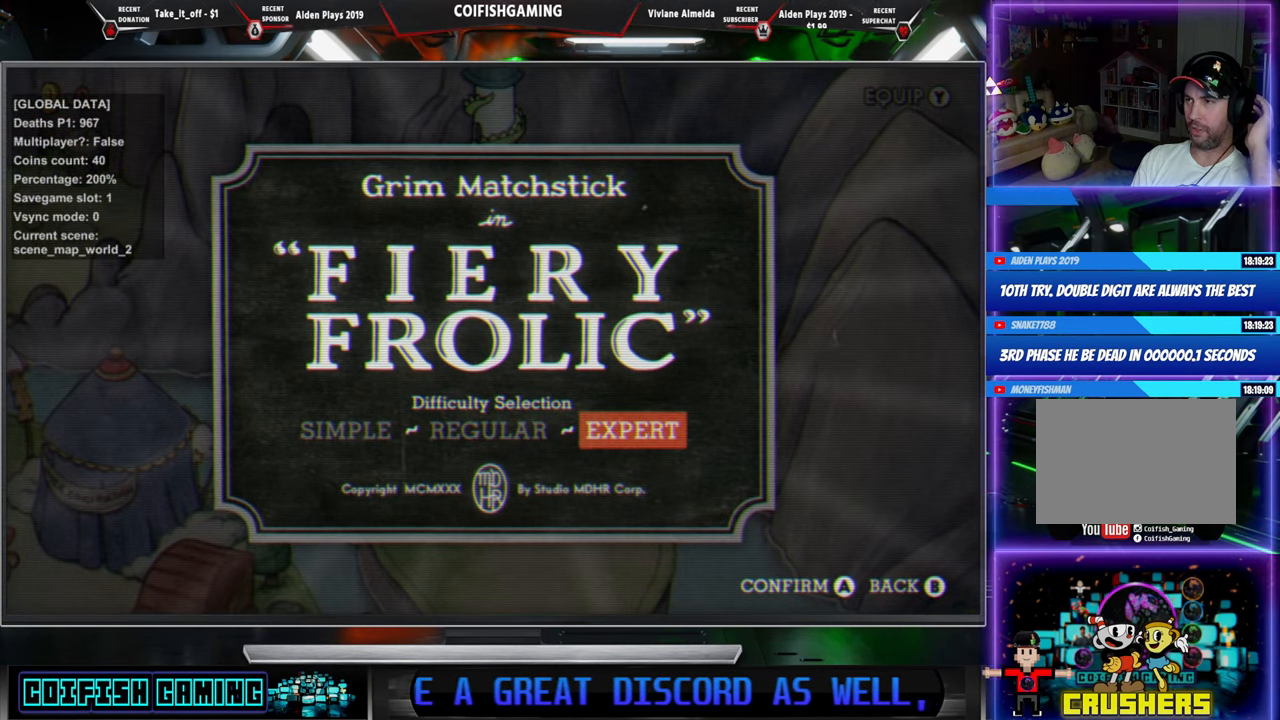
{"buttons": [], "events": [[283, "A", "down"], [450, "A", "up"]]}
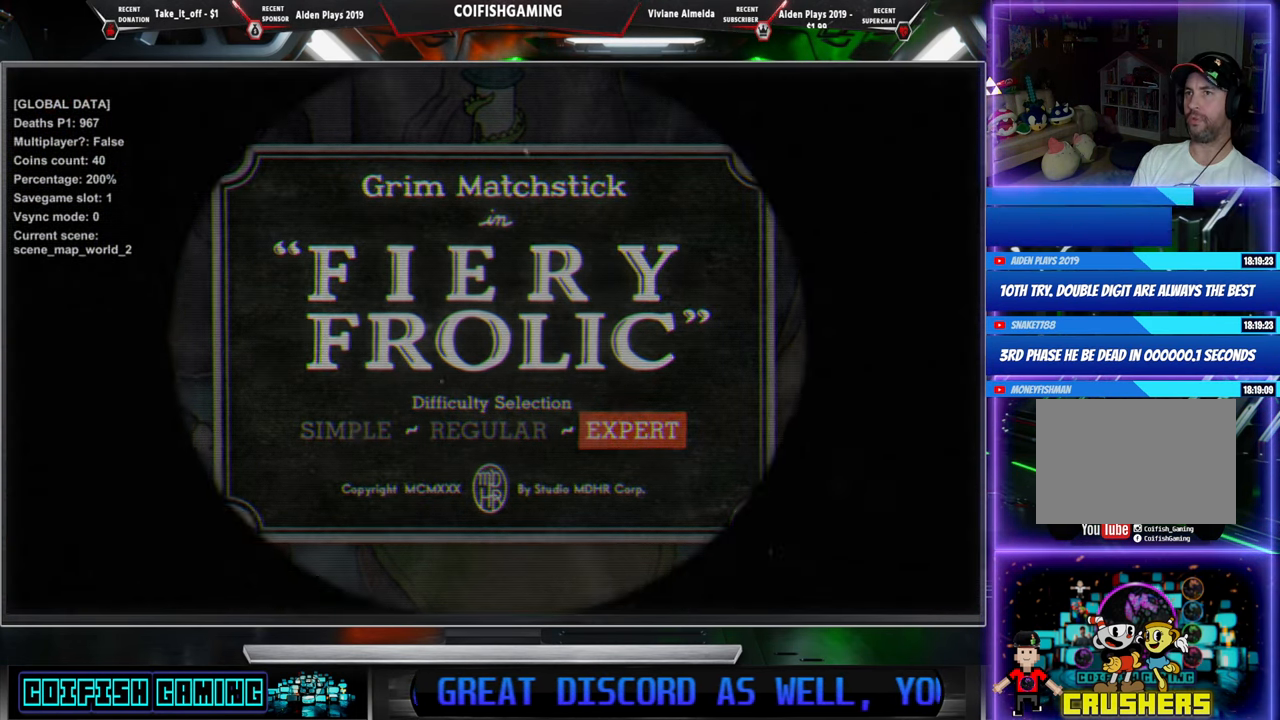
{"buttons": [], "events": []}
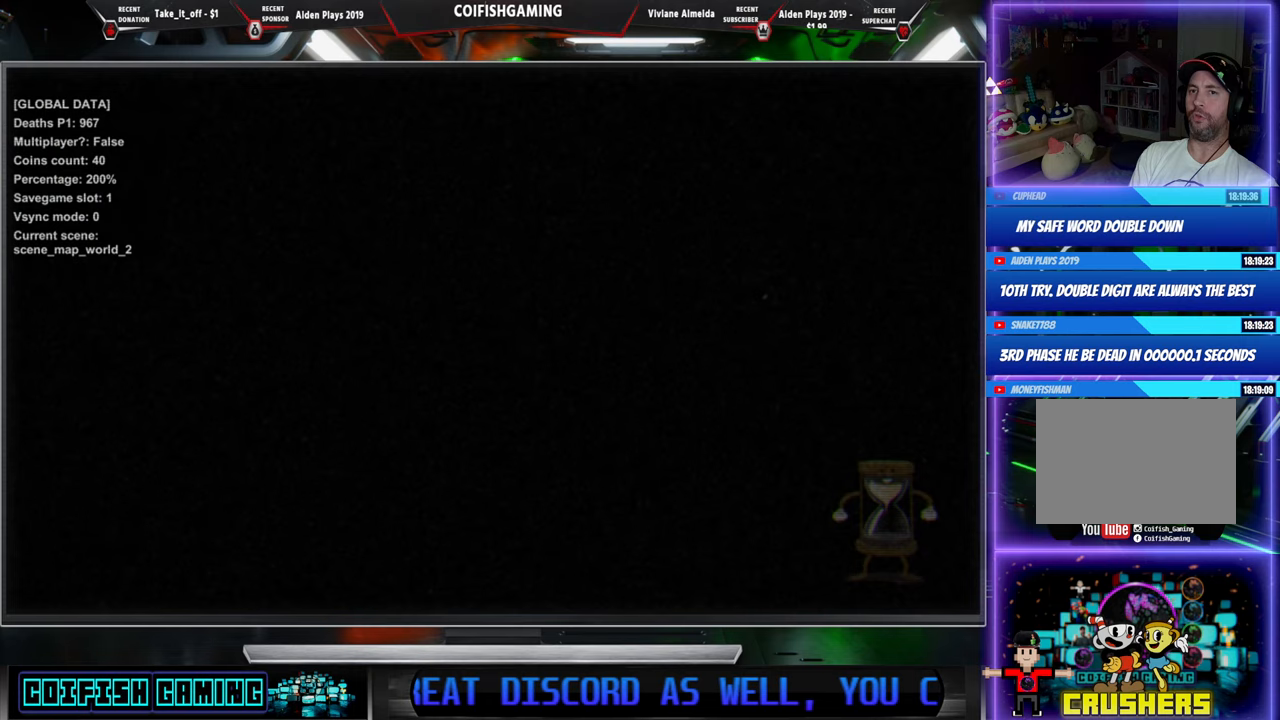
{"buttons": [], "events": []}
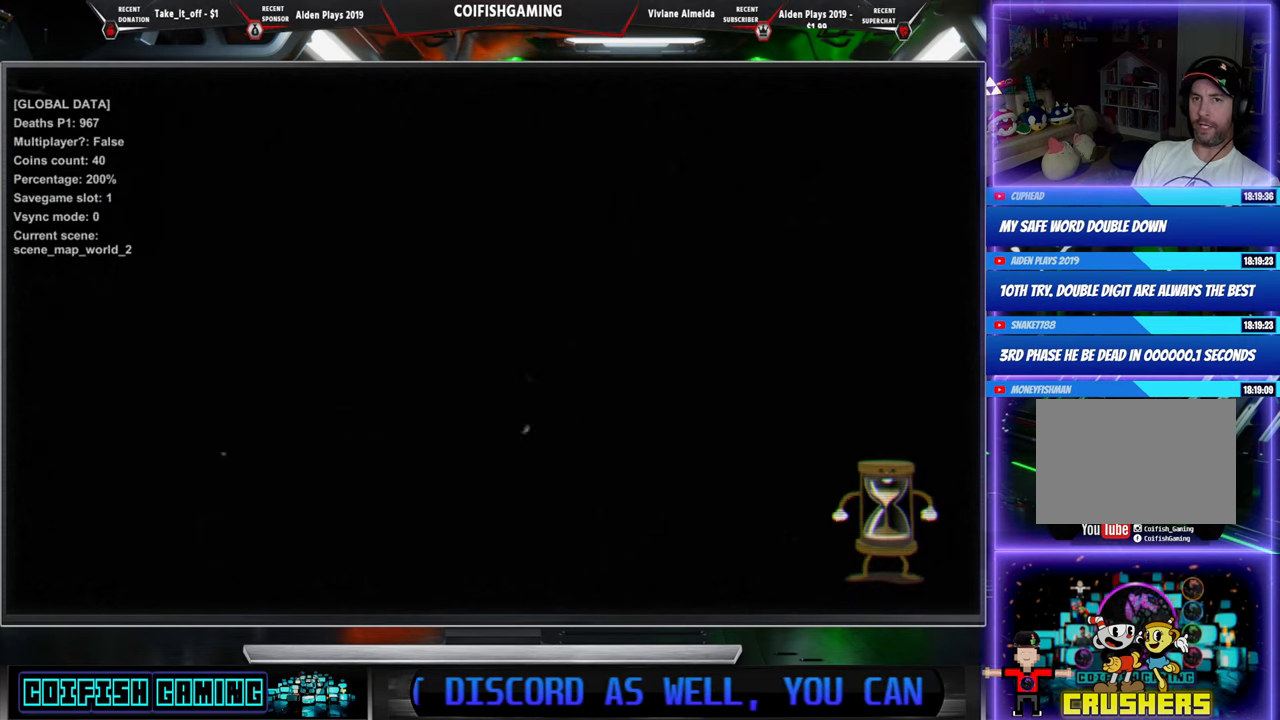
{"buttons": ["X"], "events": [[367, "X", "down"]]}
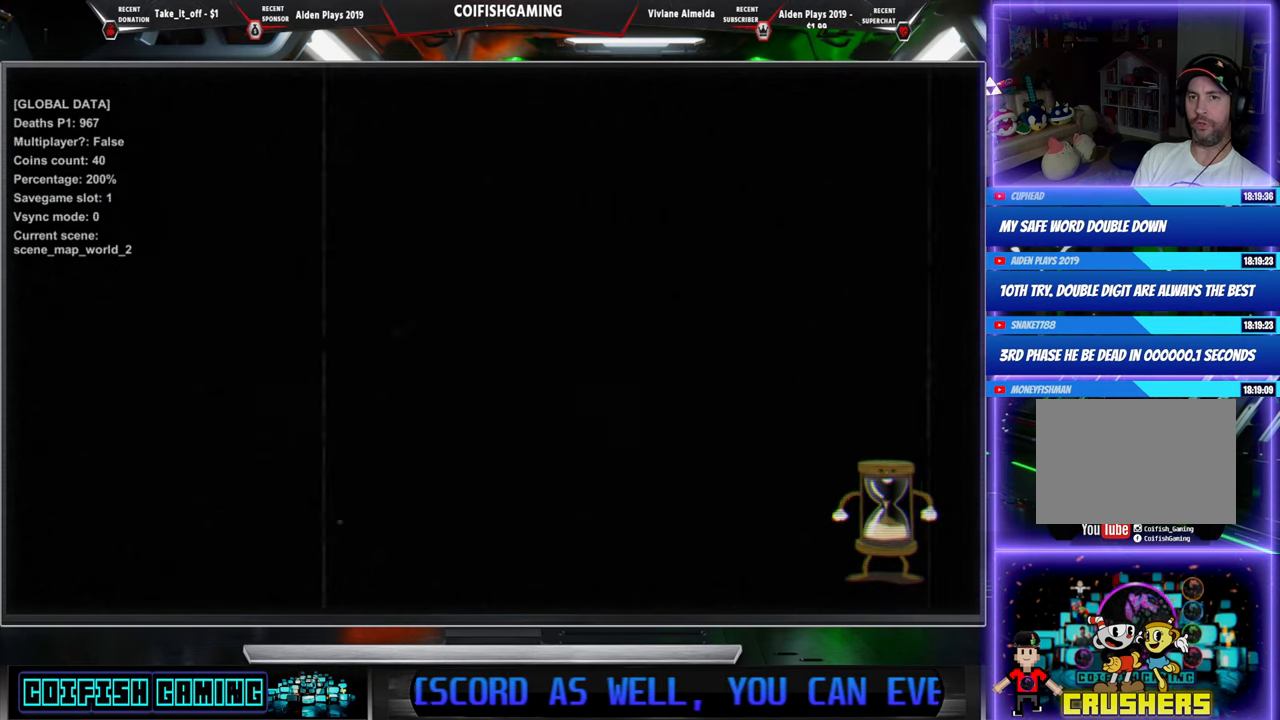
{"buttons": ["X"], "events": []}
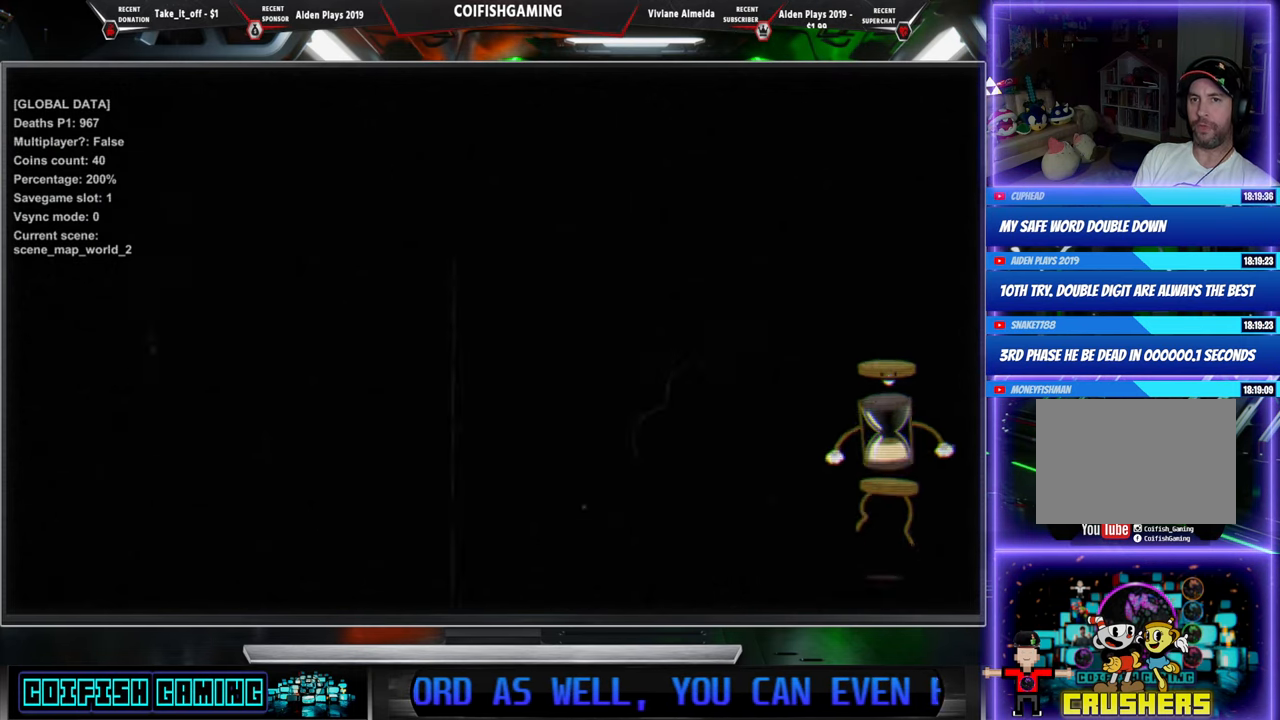
{"buttons": ["X"], "events": []}
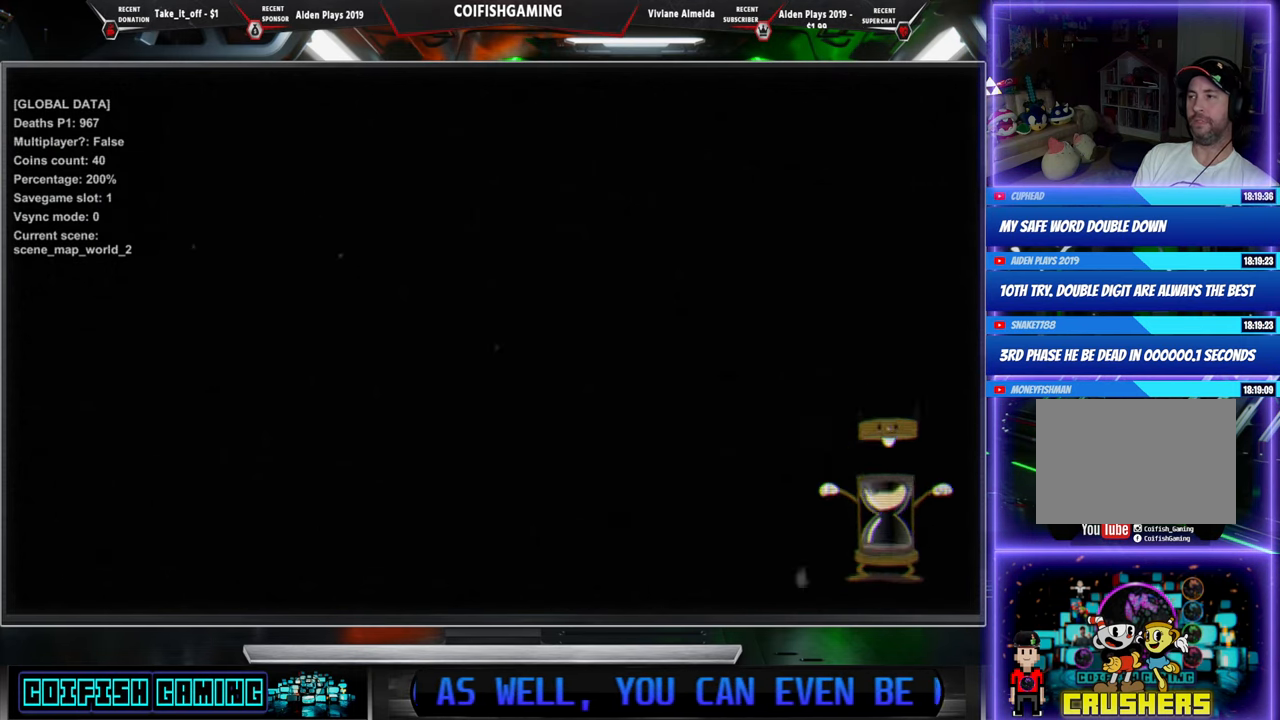
{"buttons": ["X"], "events": []}
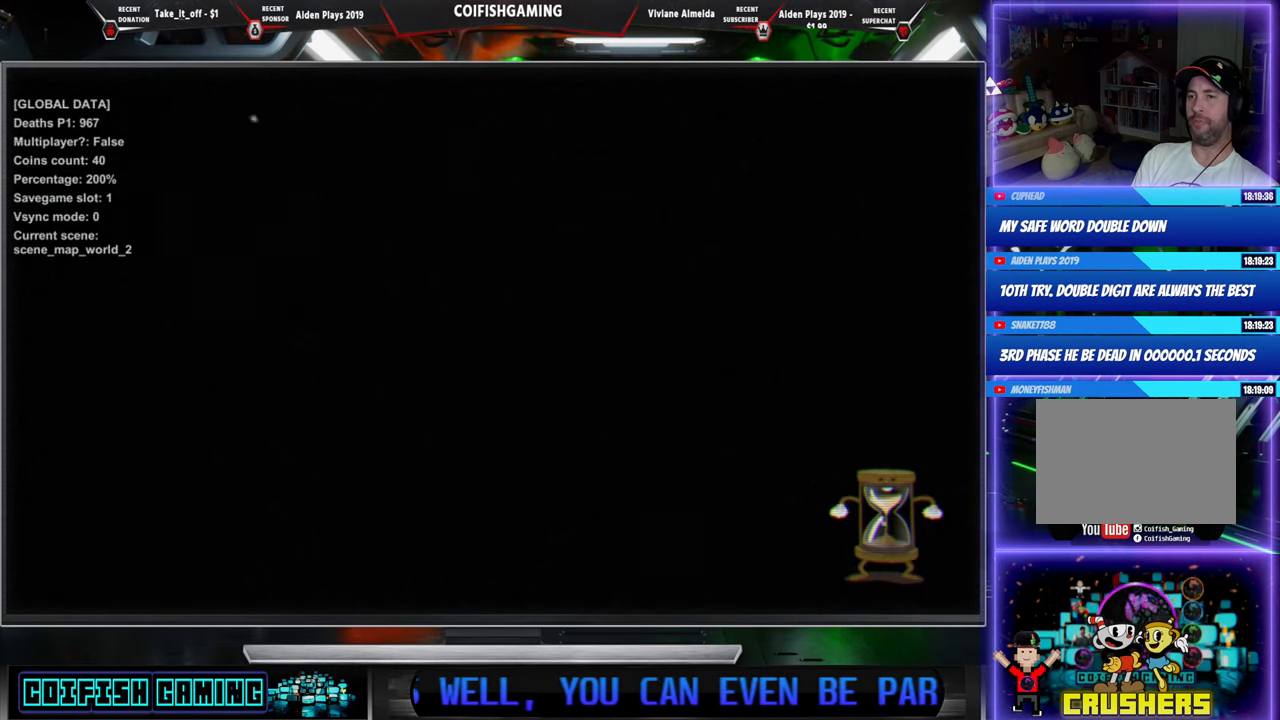
{"buttons": ["X"], "events": []}
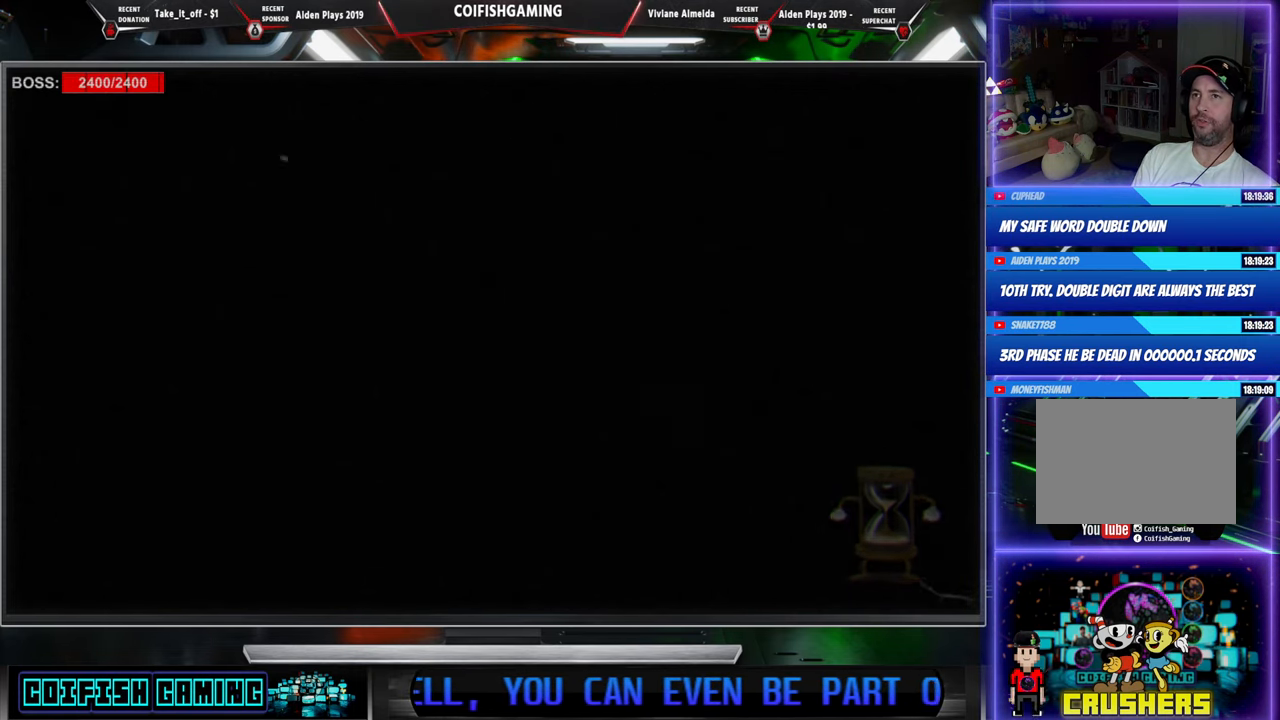
{"buttons": ["X"], "events": []}
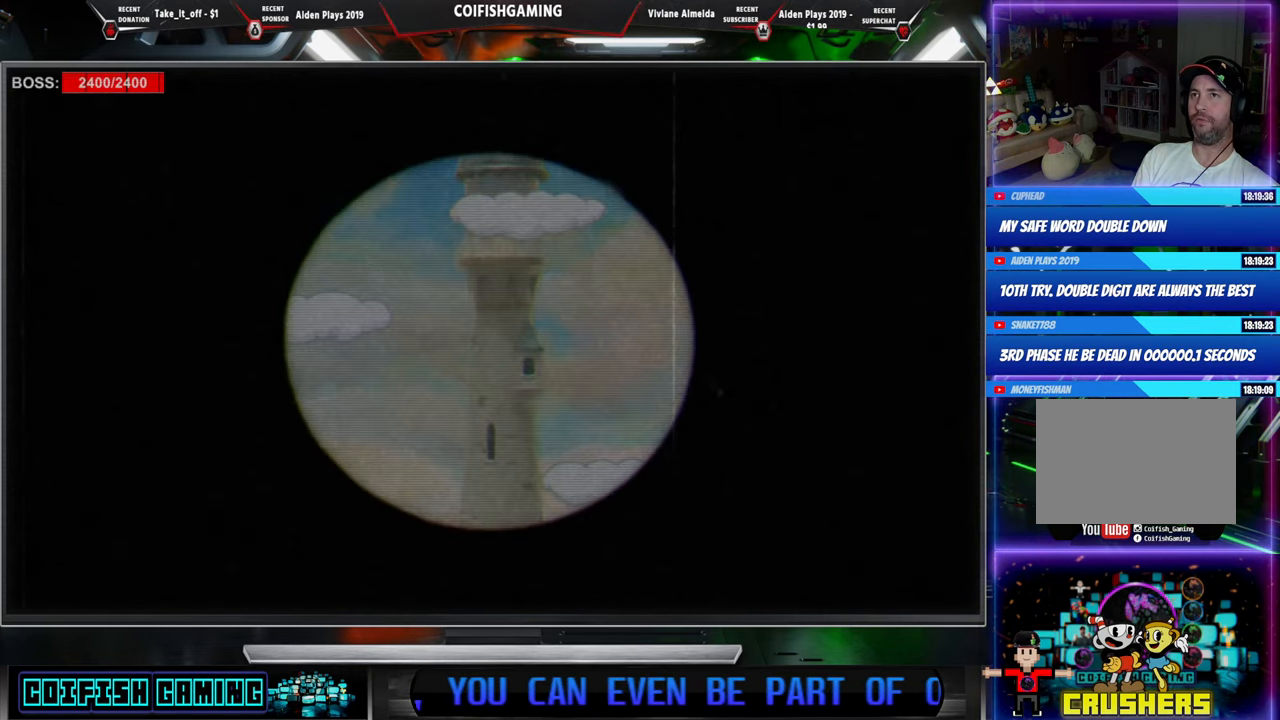
{"buttons": ["X"], "events": []}
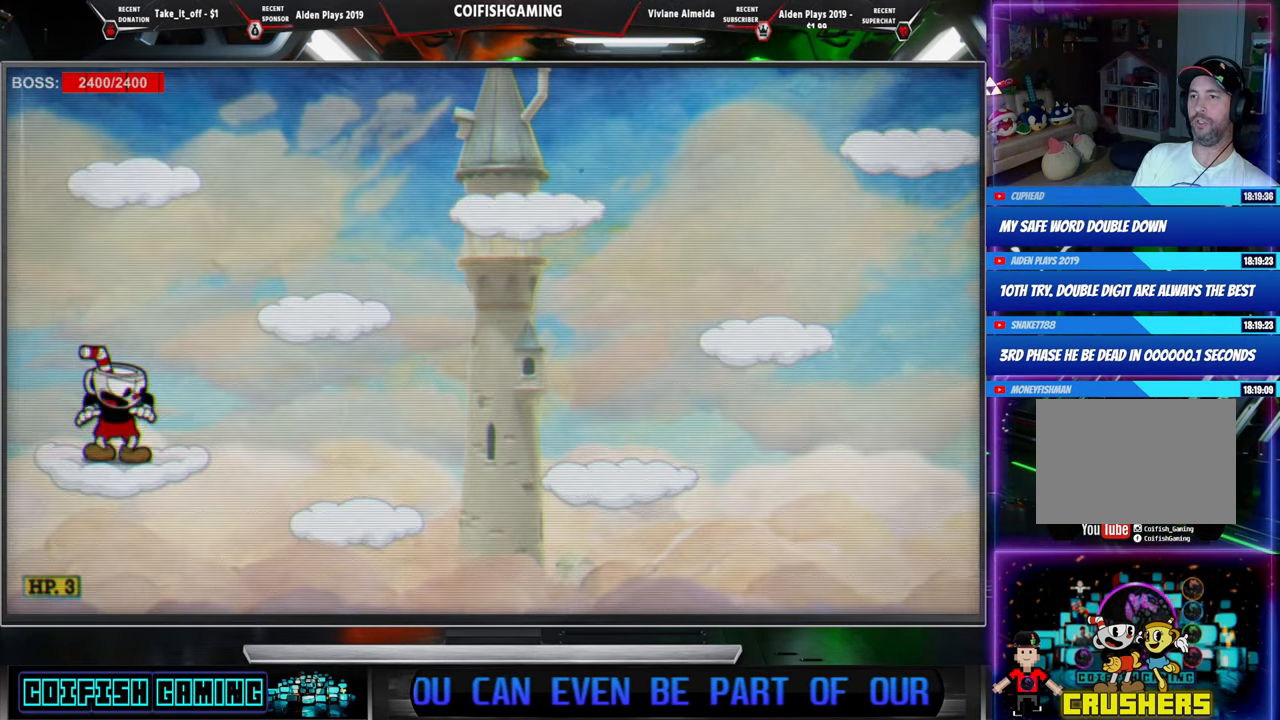
{"buttons": ["X"], "events": []}